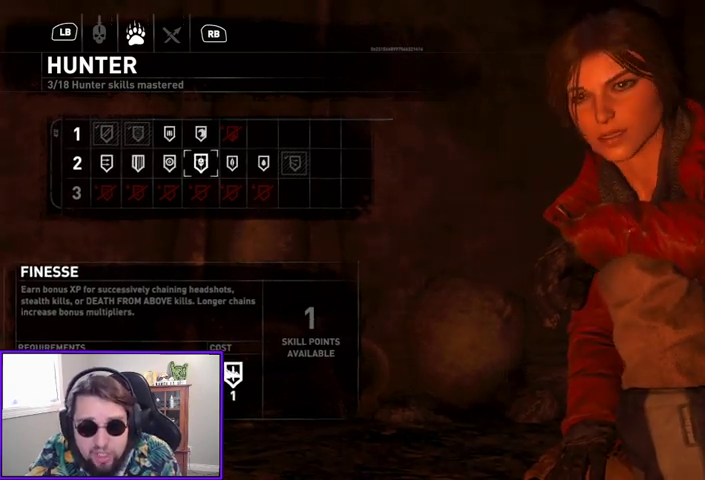
Gameplay with a controller (Xbox layout); each line is a JSON object with the inputs held at the frame after it. "events" lists button and stick changes between this image and that frame as [ms after this image, input, new state], when the widget could be followed in between.
{"buttons": ["DPAD_RIGHT"], "left_stick": "center", "right_stick": "center", "events": [[467, "DPAD_RIGHT", "down"]]}
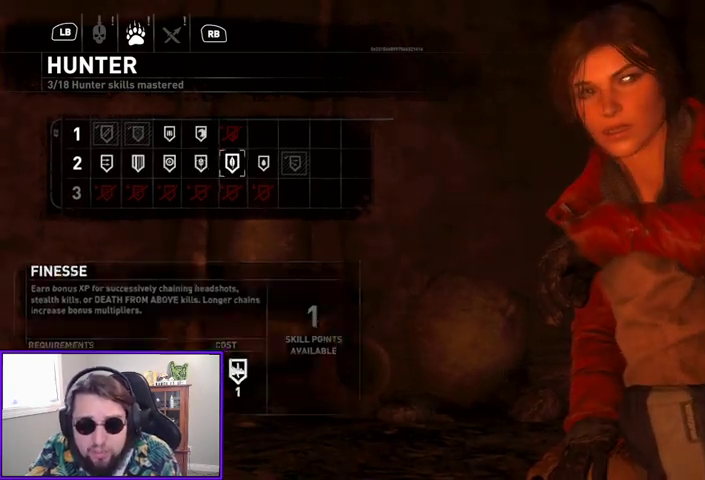
{"buttons": [], "left_stick": "center", "right_stick": "center", "events": [[67, "DPAD_RIGHT", "up"]]}
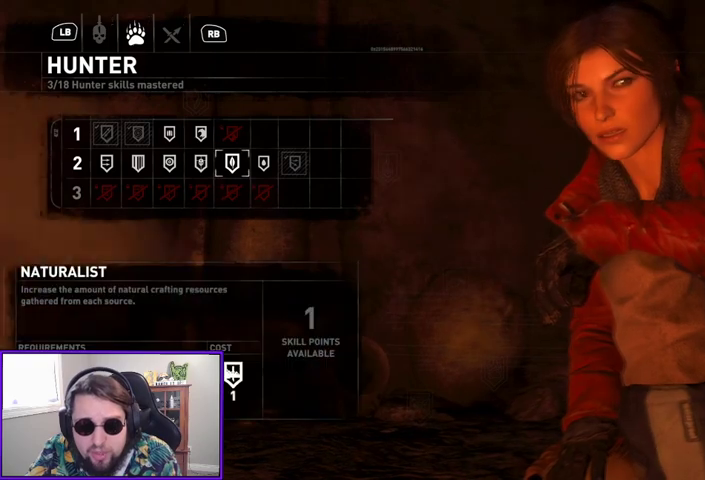
{"buttons": [], "left_stick": "center", "right_stick": "center", "events": []}
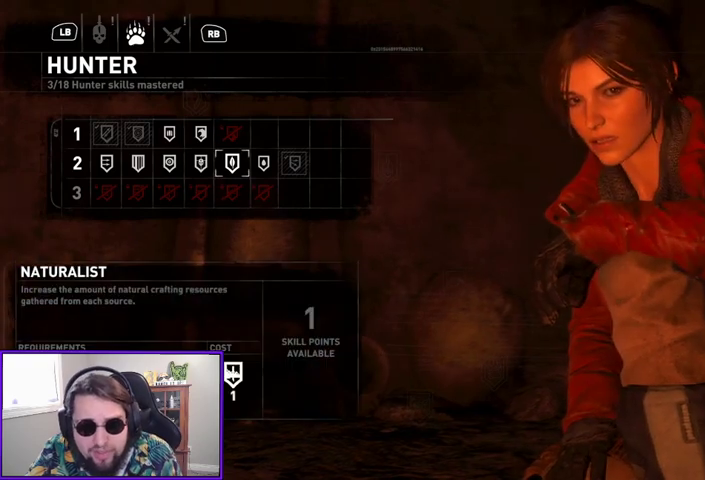
{"buttons": [], "left_stick": "center", "right_stick": "center", "events": []}
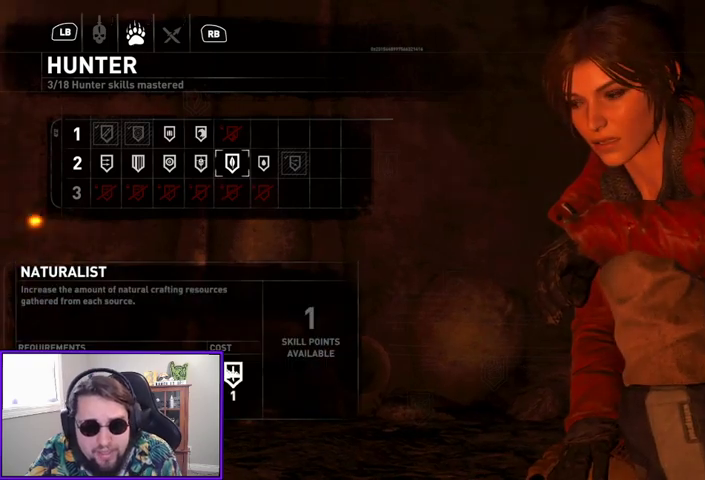
{"buttons": [], "left_stick": "center", "right_stick": "center", "events": []}
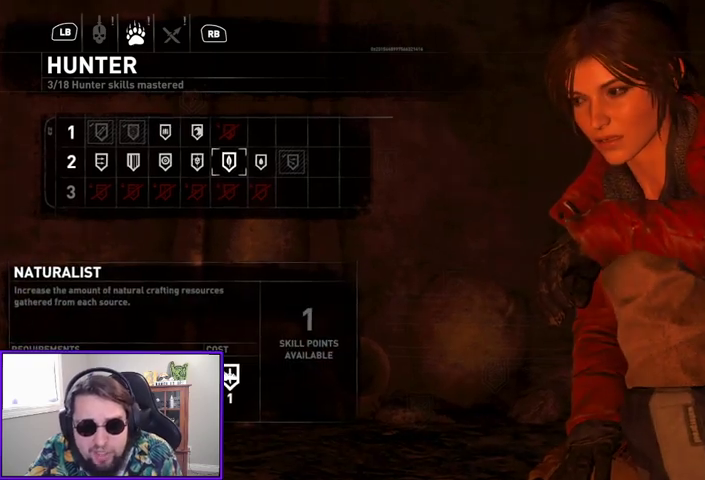
{"buttons": [], "left_stick": "center", "right_stick": "center", "events": []}
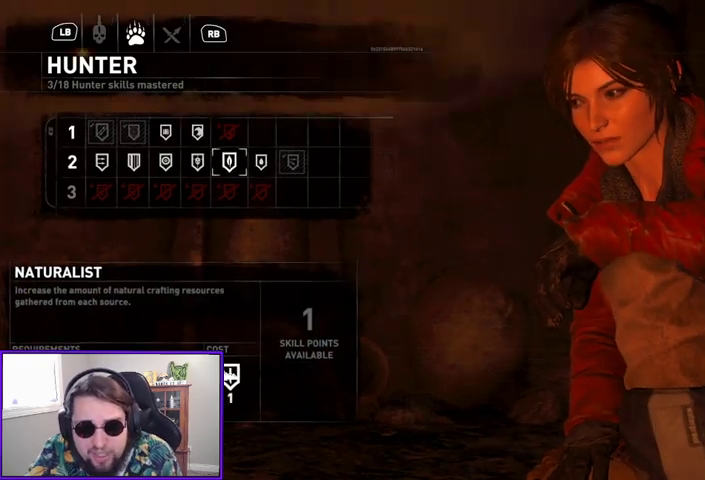
{"buttons": [], "left_stick": "center", "right_stick": "center", "events": []}
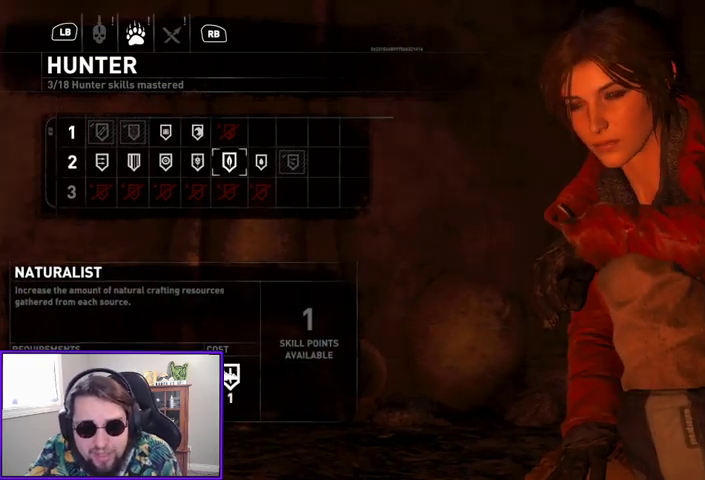
{"buttons": ["DPAD_RIGHT"], "left_stick": "center", "right_stick": "center", "events": [[467, "DPAD_RIGHT", "down"]]}
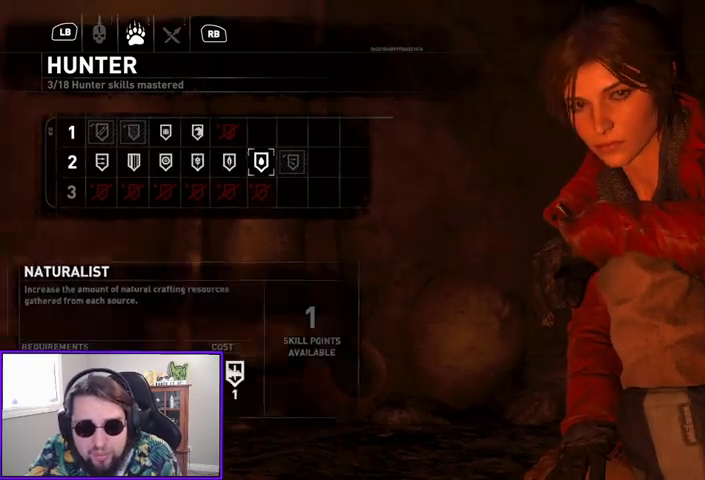
{"buttons": [], "left_stick": "center", "right_stick": "center", "events": [[100, "DPAD_RIGHT", "up"]]}
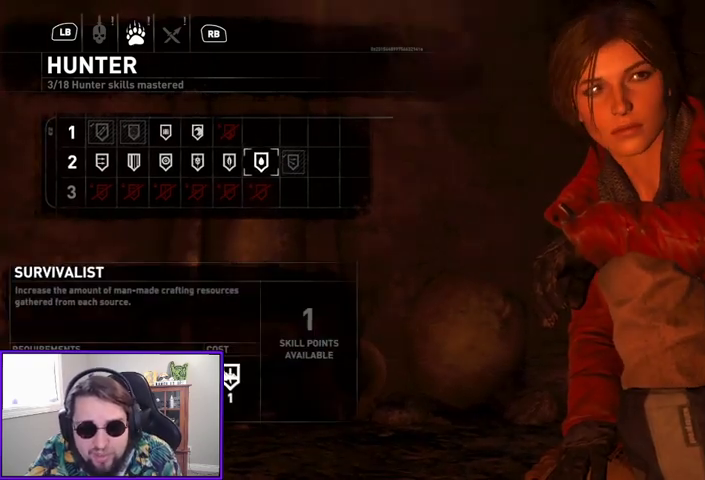
{"buttons": [], "left_stick": "center", "right_stick": "center", "events": []}
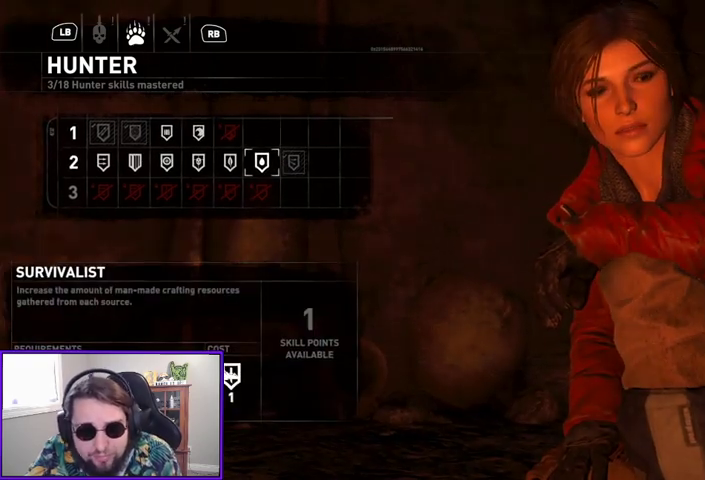
{"buttons": [], "left_stick": "center", "right_stick": "center", "events": []}
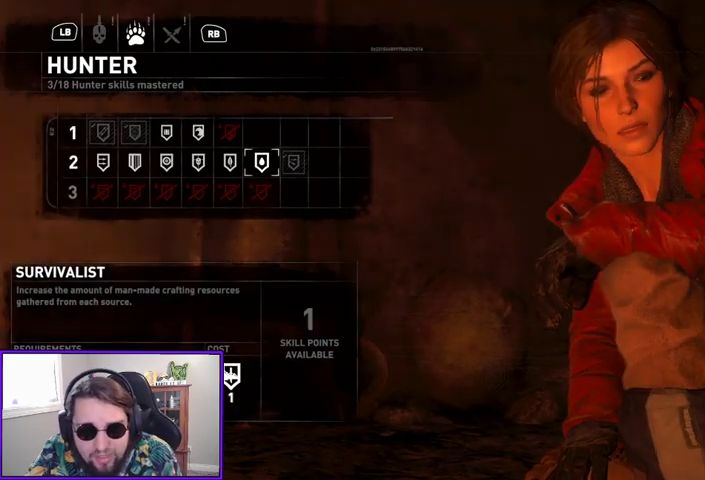
{"buttons": [], "left_stick": "center", "right_stick": "center", "events": []}
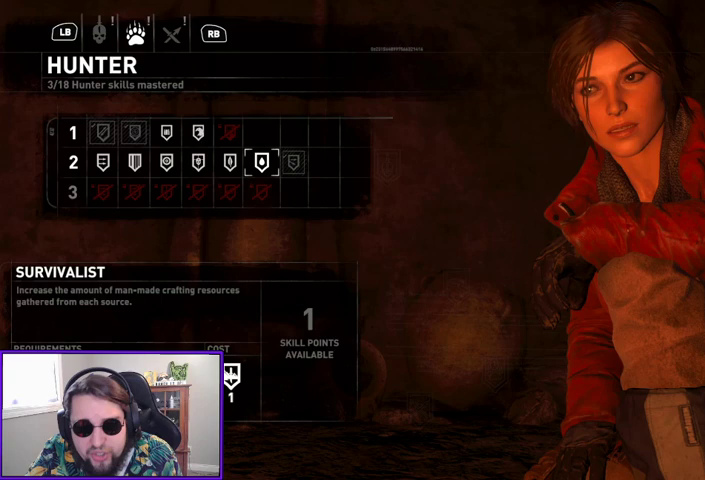
{"buttons": [], "left_stick": "center", "right_stick": "center", "events": []}
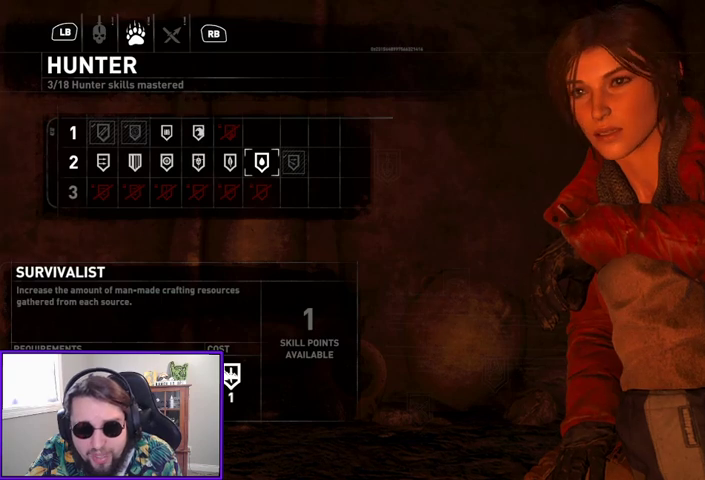
{"buttons": [], "left_stick": "center", "right_stick": "center", "events": []}
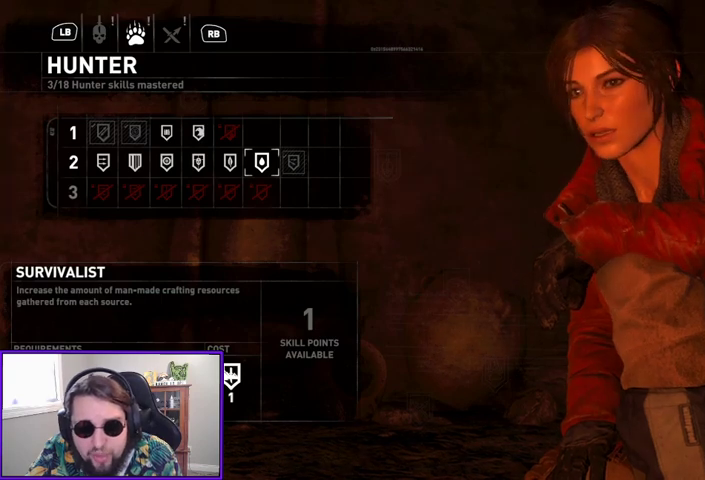
{"buttons": [], "left_stick": "center", "right_stick": "center", "events": []}
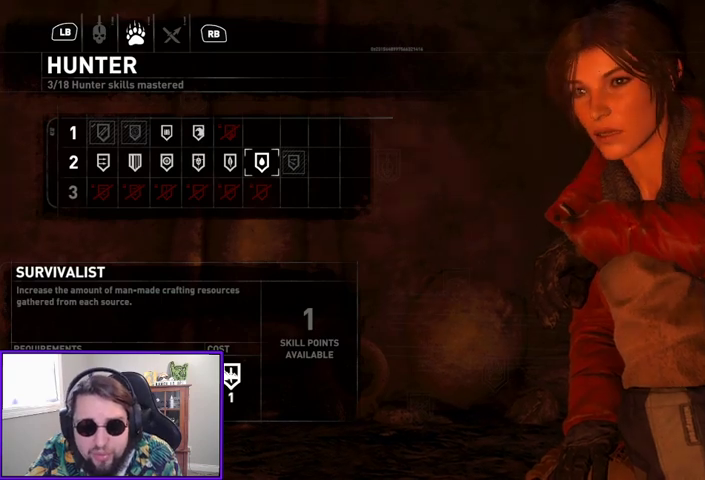
{"buttons": ["R1", "R2"], "left_stick": "center", "right_stick": "center", "events": [[233, "DPAD_RIGHT", "down"], [367, "DPAD_RIGHT", "up"], [500, "R1", "down"], [500, "R2", "down"]]}
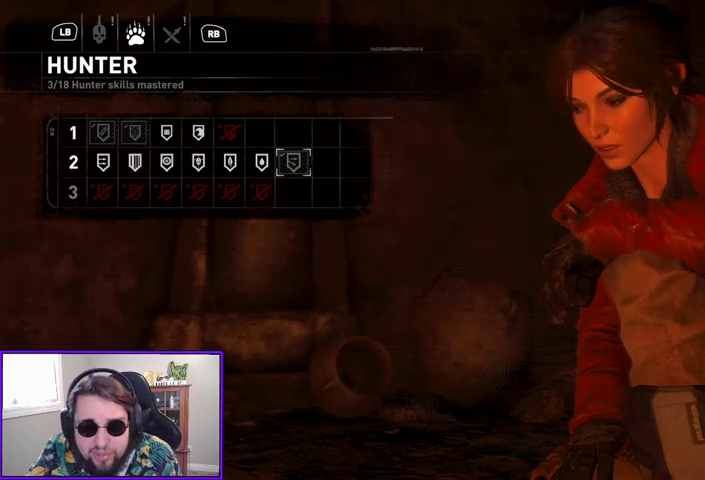
{"buttons": [], "left_stick": "center", "right_stick": "center", "events": [[200, "R1", "up"], [200, "R2", "up"]]}
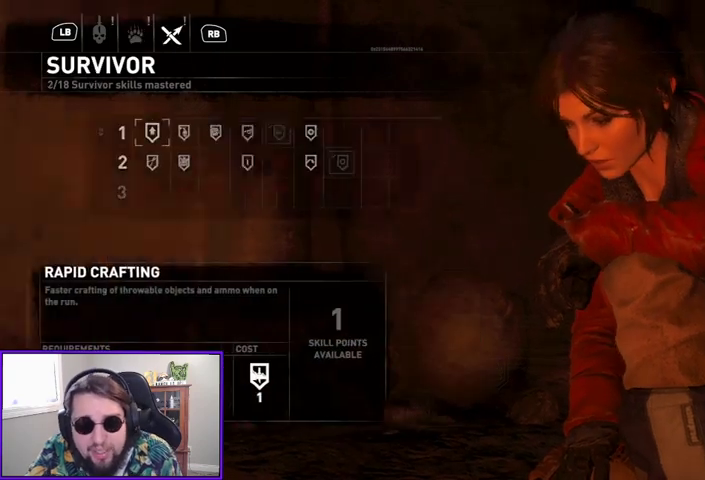
{"buttons": [], "left_stick": "center", "right_stick": "center", "events": []}
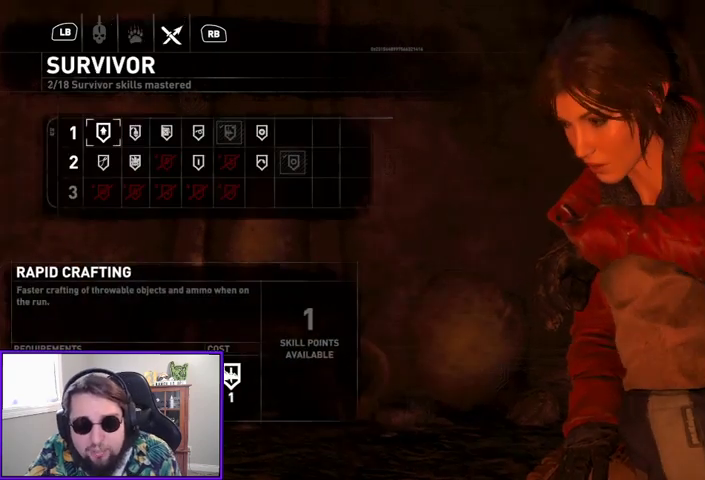
{"buttons": ["DPAD_DOWN"], "left_stick": "center", "right_stick": "center", "events": [[367, "DPAD_DOWN", "down"]]}
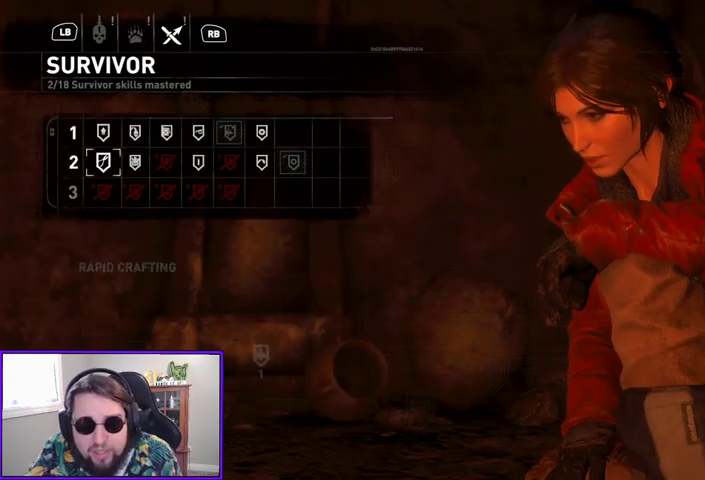
{"buttons": [], "left_stick": "center", "right_stick": "center", "events": [[33, "DPAD_DOWN", "up"]]}
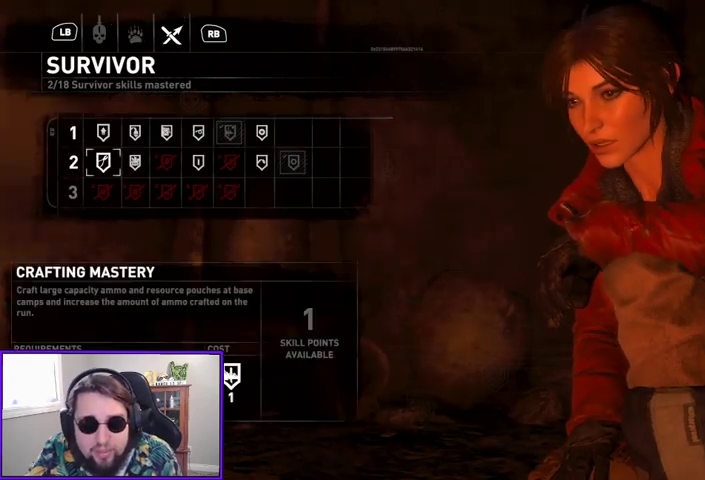
{"buttons": [], "left_stick": "center", "right_stick": "center", "events": []}
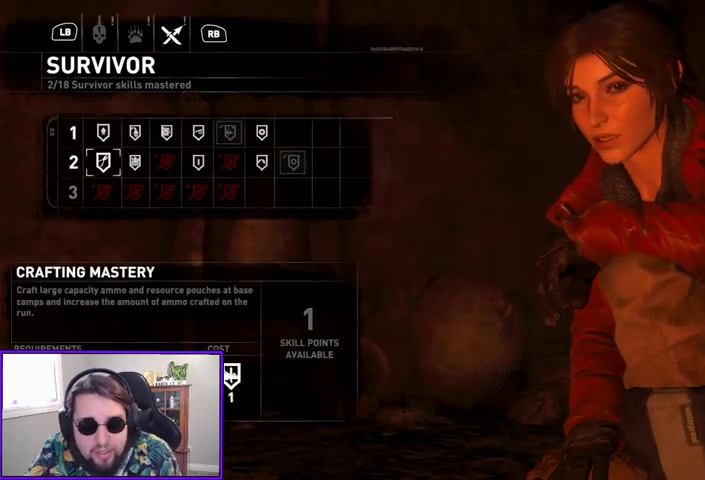
{"buttons": [], "left_stick": "center", "right_stick": "center", "events": []}
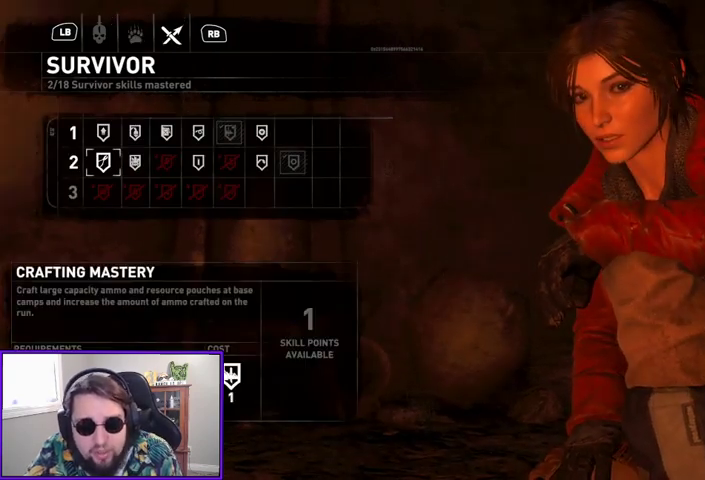
{"buttons": [], "left_stick": "center", "right_stick": "center", "events": []}
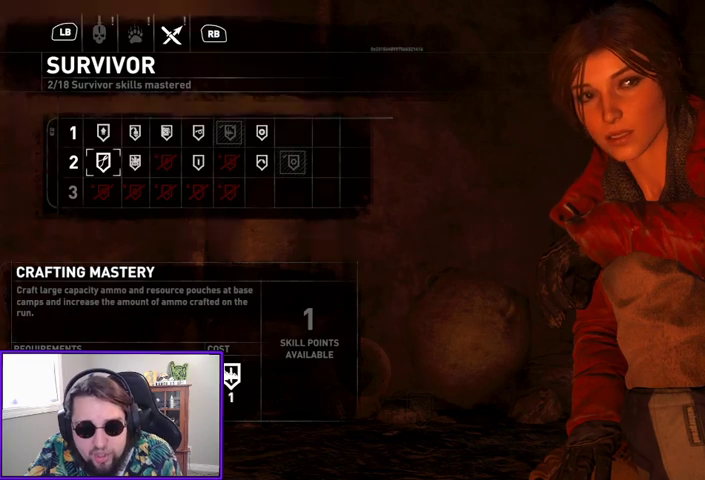
{"buttons": [], "left_stick": "center", "right_stick": "center", "events": []}
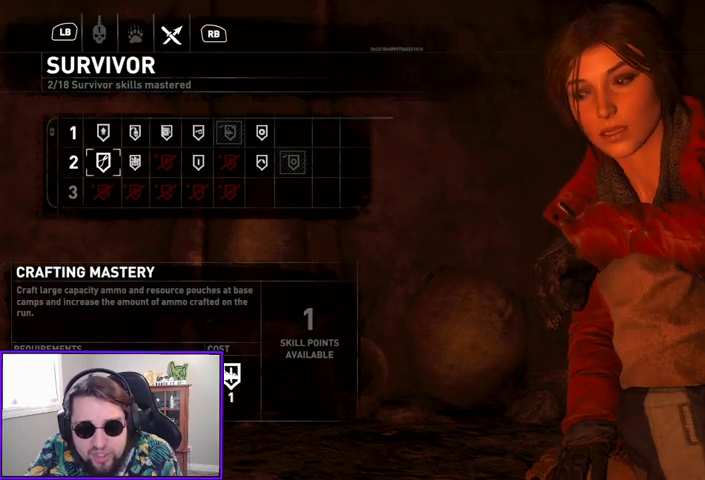
{"buttons": [], "left_stick": "center", "right_stick": "center", "events": []}
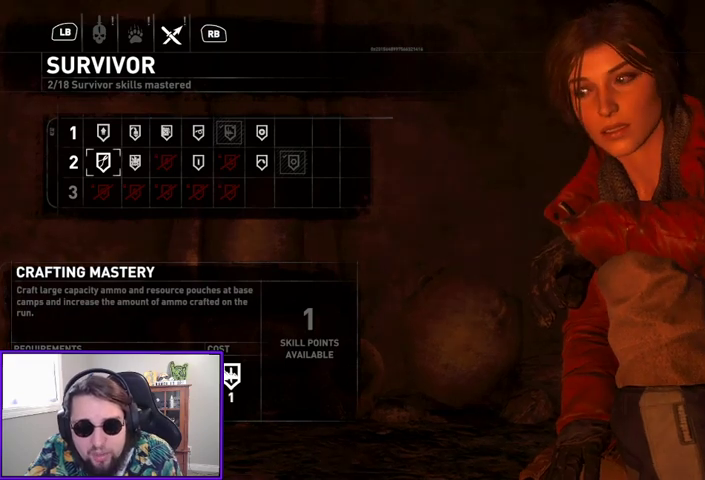
{"buttons": [], "left_stick": "center", "right_stick": "center", "events": []}
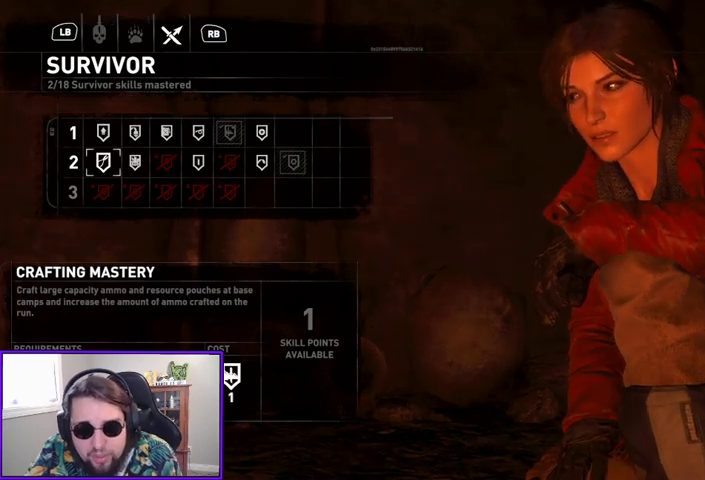
{"buttons": [], "left_stick": "center", "right_stick": "center", "events": []}
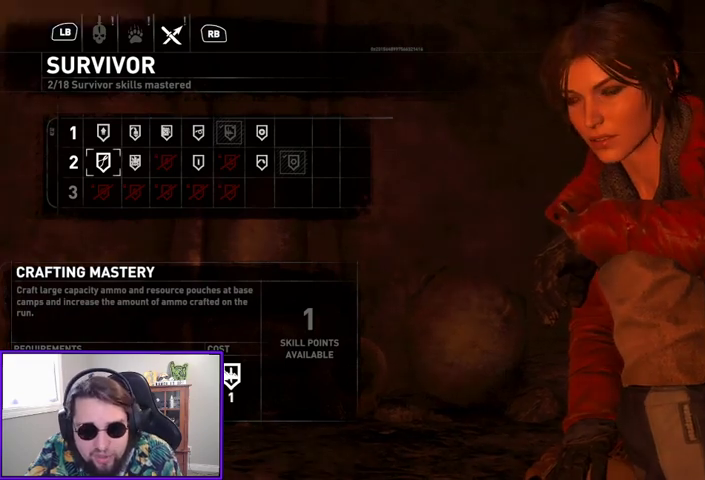
{"buttons": [], "left_stick": "center", "right_stick": "center", "events": [[367, "DPAD_RIGHT", "down"], [467, "DPAD_RIGHT", "up"]]}